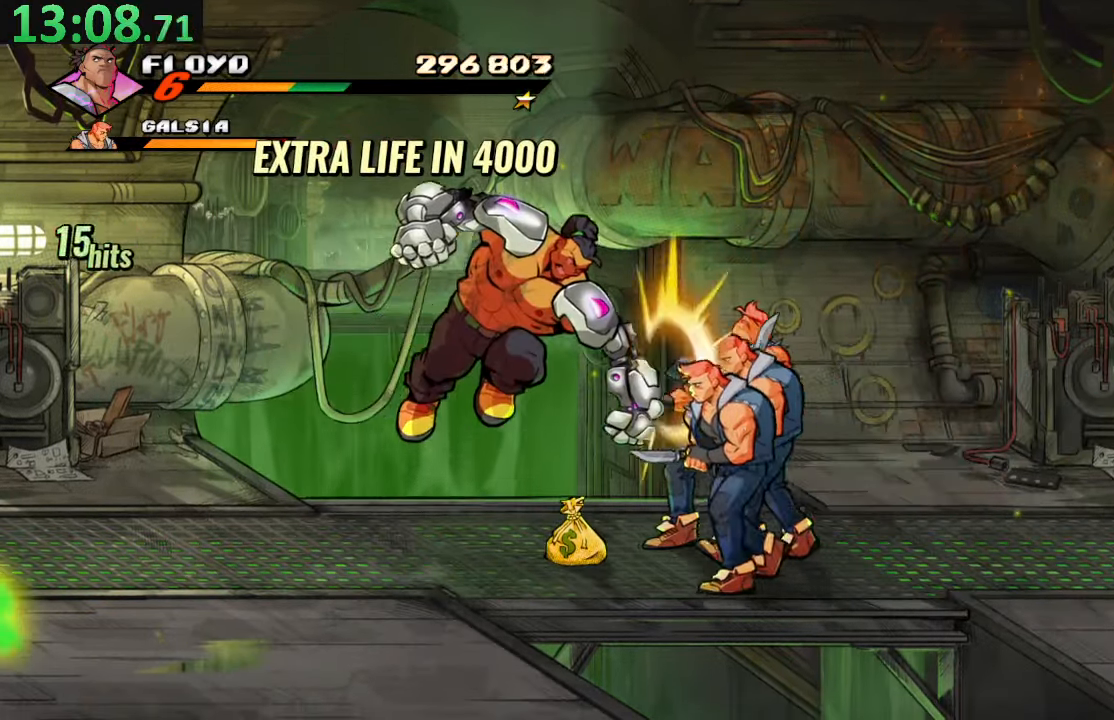
Gameplay with a controller (PlayStation layout); each line is a JSON object with the inputs held at the frame after it. "events" lists button and stick changes between this image and that frame as [ms after this image, input, new state], when the widget could be followed in between. Not read: L3 R3.
{"buttons": ["DPAD_RIGHT"], "left_stick": "center", "right_stick": "center", "events": [[17, "SQUARE", "up"], [50, "DPAD_DOWN", "up"], [183, "SQUARE", "down"], [300, "SQUARE", "up"], [367, "SQUARE", "down"], [500, "SQUARE", "up"]]}
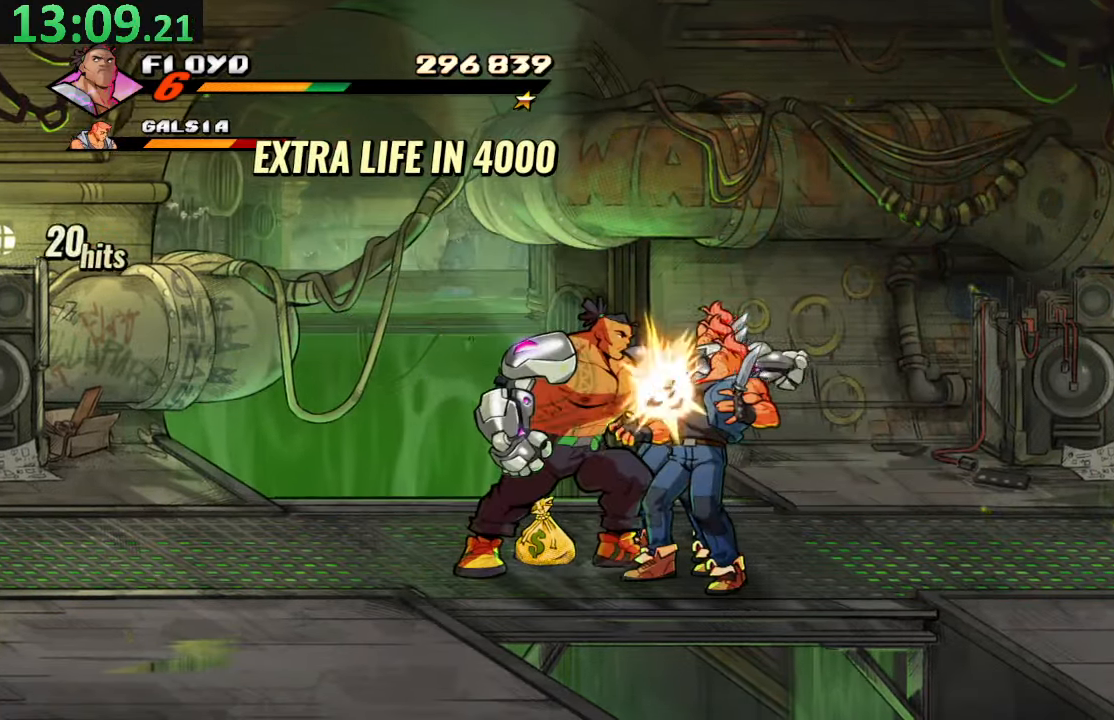
{"buttons": ["DPAD_RIGHT"], "left_stick": "center", "right_stick": "center", "events": [[67, "SQUARE", "down"], [117, "SQUARE", "up"]]}
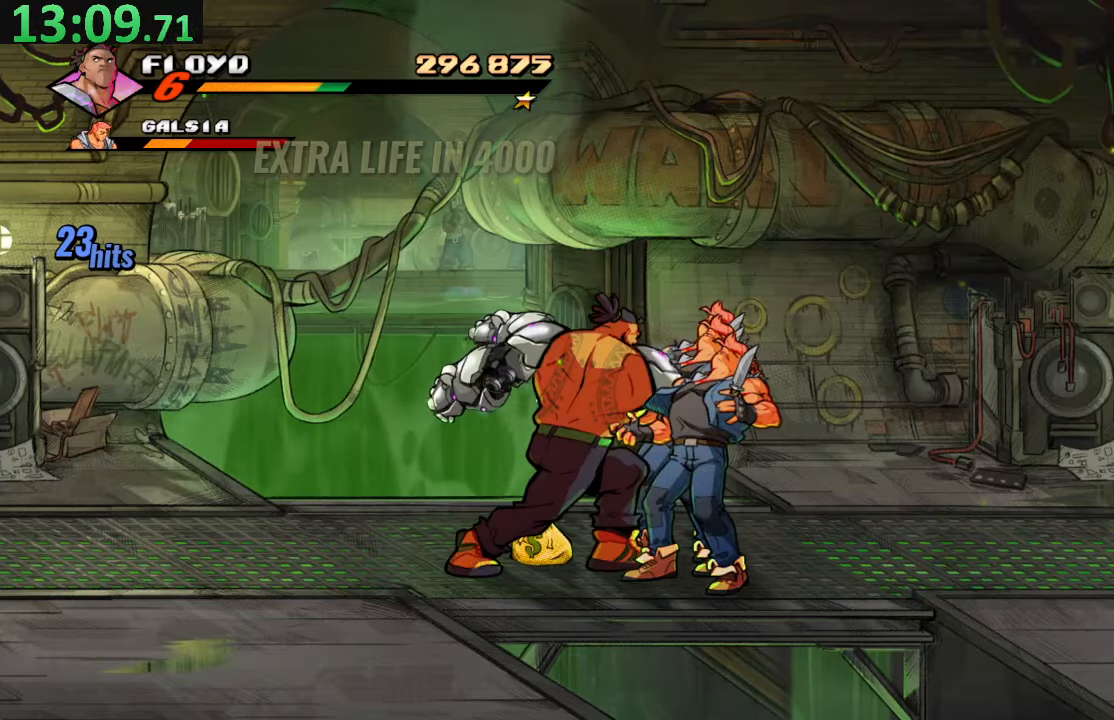
{"buttons": ["DPAD_RIGHT"], "left_stick": "center", "right_stick": "center", "events": [[50, "CROSS", "down"], [167, "SQUARE", "down"], [200, "CROSS", "up"], [267, "SQUARE", "up"], [317, "TRIANGLE", "down"], [484, "TRIANGLE", "up"]]}
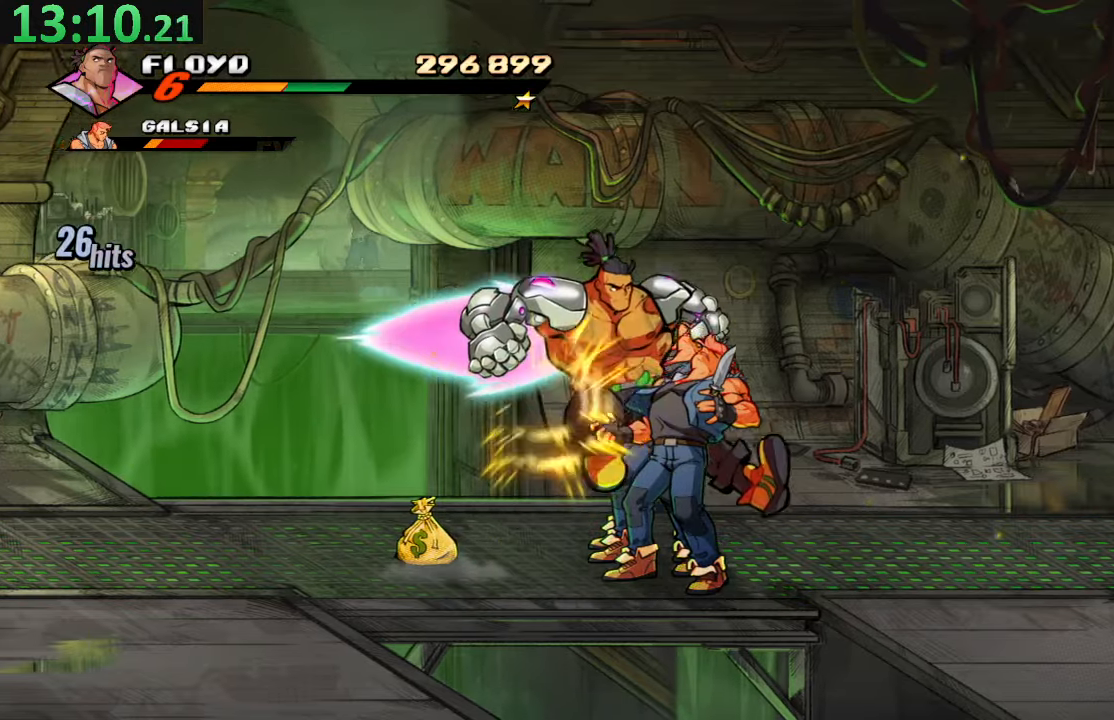
{"buttons": ["DPAD_RIGHT"], "left_stick": "center", "right_stick": "center", "events": []}
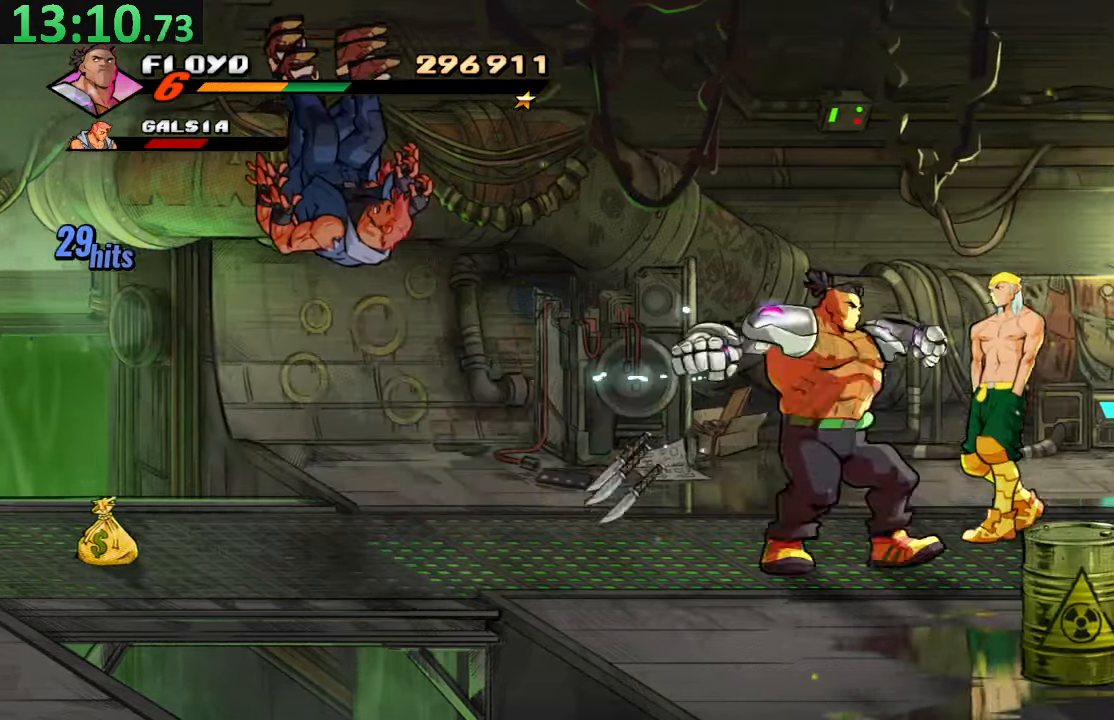
{"buttons": ["DPAD_RIGHT"], "left_stick": "center", "right_stick": "center", "events": [[284, "DPAD_UP", "down"], [450, "DPAD_UP", "up"]]}
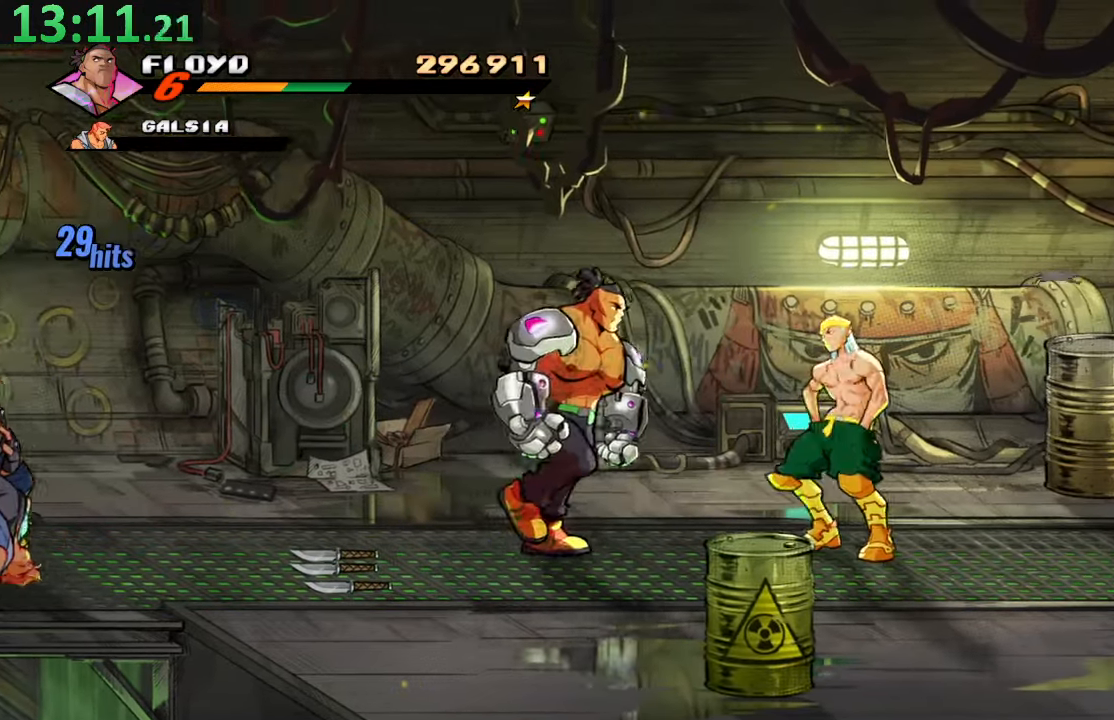
{"buttons": ["SQUARE", "DPAD_RIGHT"], "left_stick": "center", "right_stick": "center", "events": [[317, "SQUARE", "down"], [450, "SQUARE", "up"], [484, "SQUARE", "down"]]}
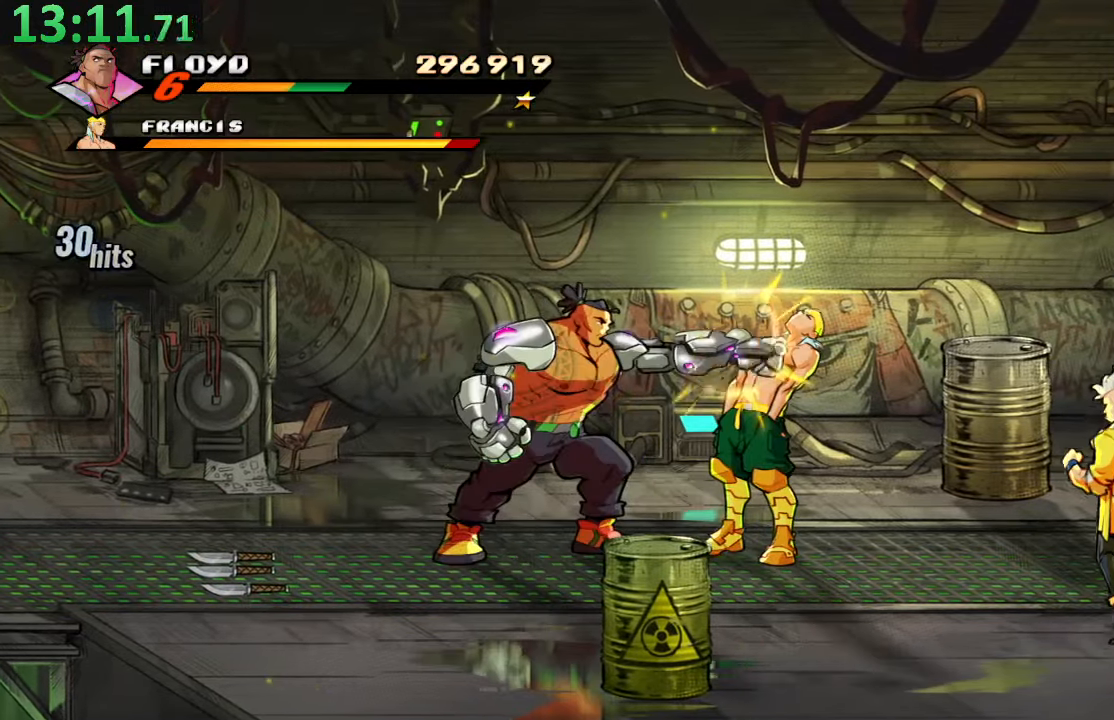
{"buttons": ["SQUARE", "DPAD_RIGHT"], "left_stick": "center", "right_stick": "center", "events": [[117, "SQUARE", "up"], [200, "SQUARE", "down"], [334, "SQUARE", "up"], [384, "SQUARE", "down"]]}
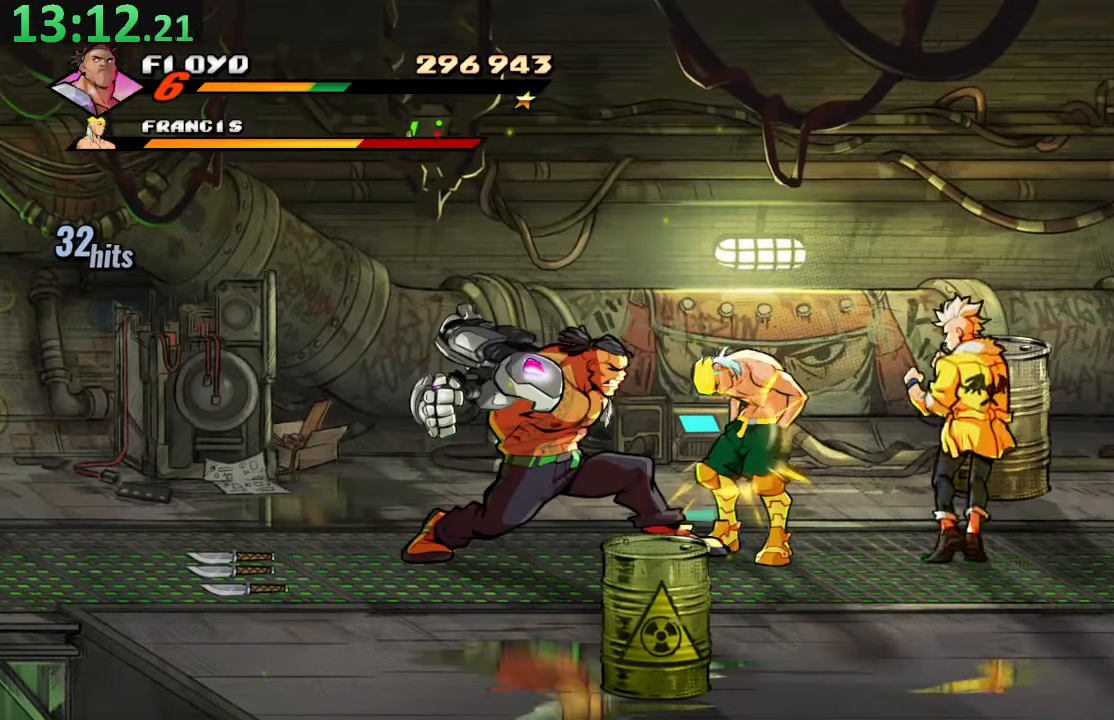
{"buttons": [], "left_stick": "center", "right_stick": "center", "events": [[84, "SQUARE", "up"], [200, "TRIANGLE", "down"], [367, "TRIANGLE", "up"], [450, "DPAD_RIGHT", "up"]]}
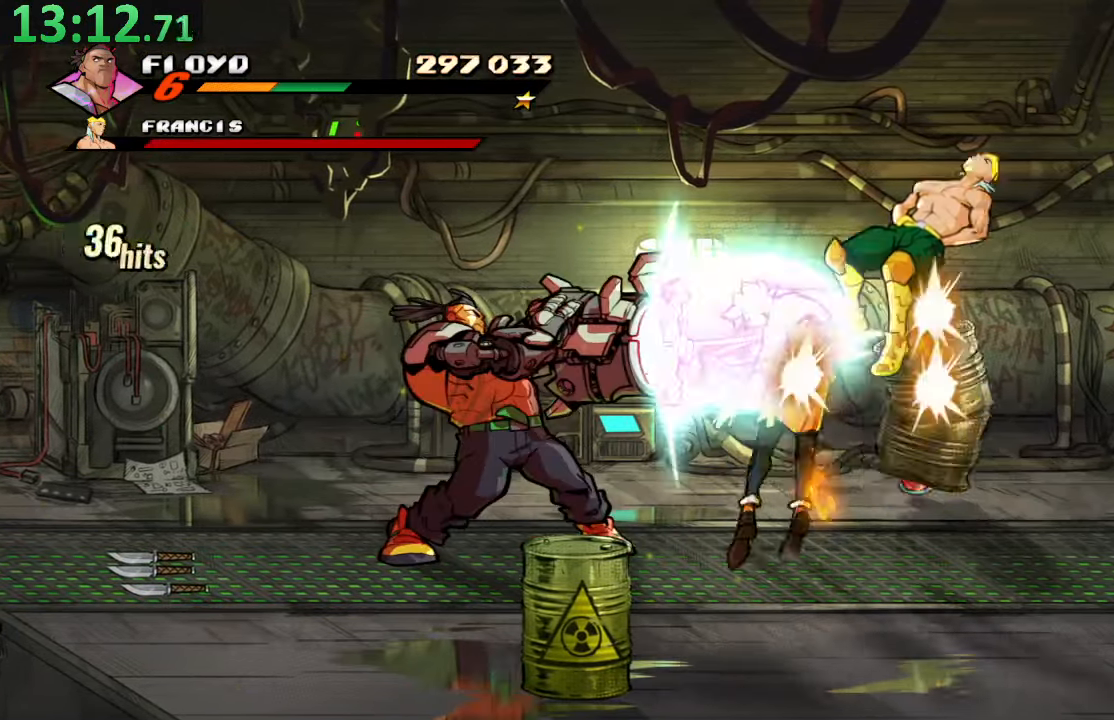
{"buttons": ["DPAD_DOWN", "DPAD_RIGHT"], "left_stick": "center", "right_stick": "center", "events": [[117, "DPAD_RIGHT", "down"], [150, "DPAD_DOWN", "down"]]}
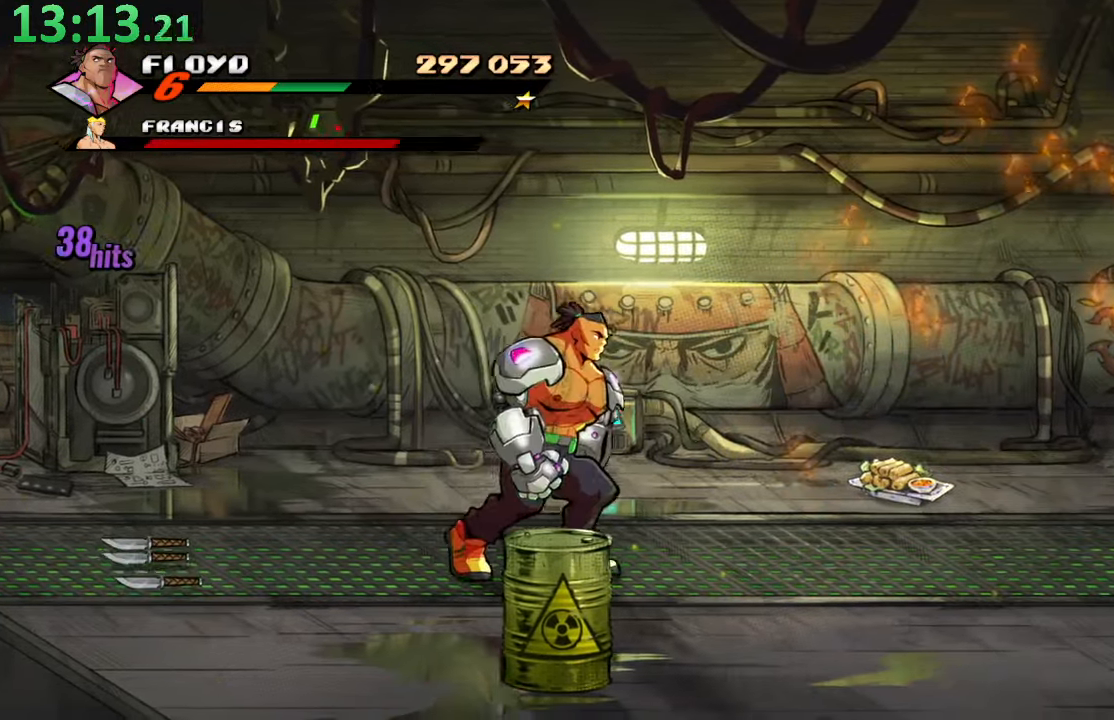
{"buttons": ["DPAD_DOWN", "DPAD_RIGHT"], "left_stick": "center", "right_stick": "center", "events": []}
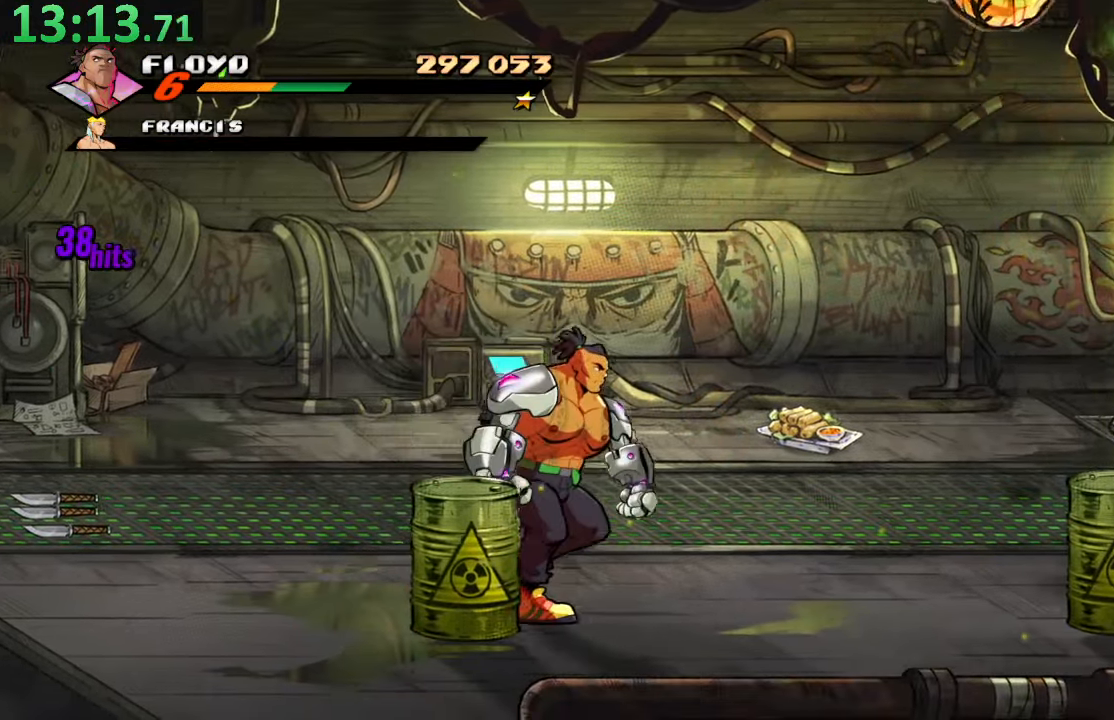
{"buttons": ["DPAD_UP", "DPAD_RIGHT"], "left_stick": "center", "right_stick": "center", "events": [[34, "DPAD_RIGHT", "up"], [50, "DPAD_LEFT", "down"], [117, "SQUARE", "down"], [150, "DPAD_LEFT", "up"], [184, "DPAD_DOWN", "up"], [234, "SQUARE", "up"], [350, "DPAD_RIGHT", "down"], [367, "DPAD_UP", "down"]]}
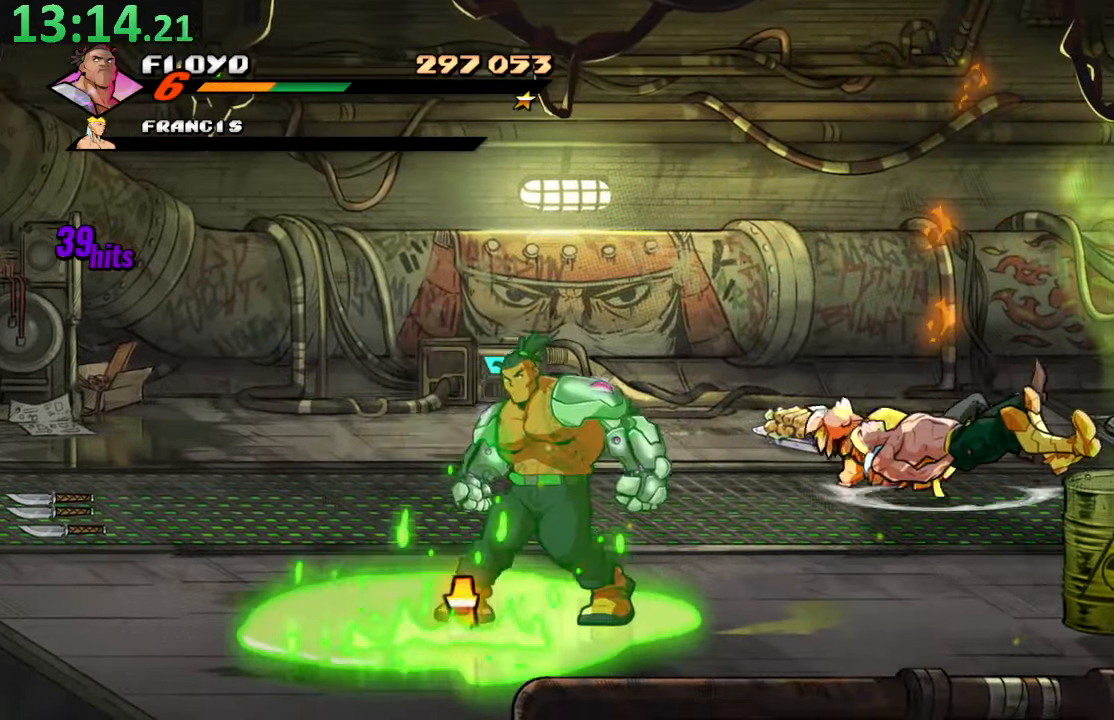
{"buttons": ["DPAD_UP", "DPAD_RIGHT"], "left_stick": "center", "right_stick": "center", "events": []}
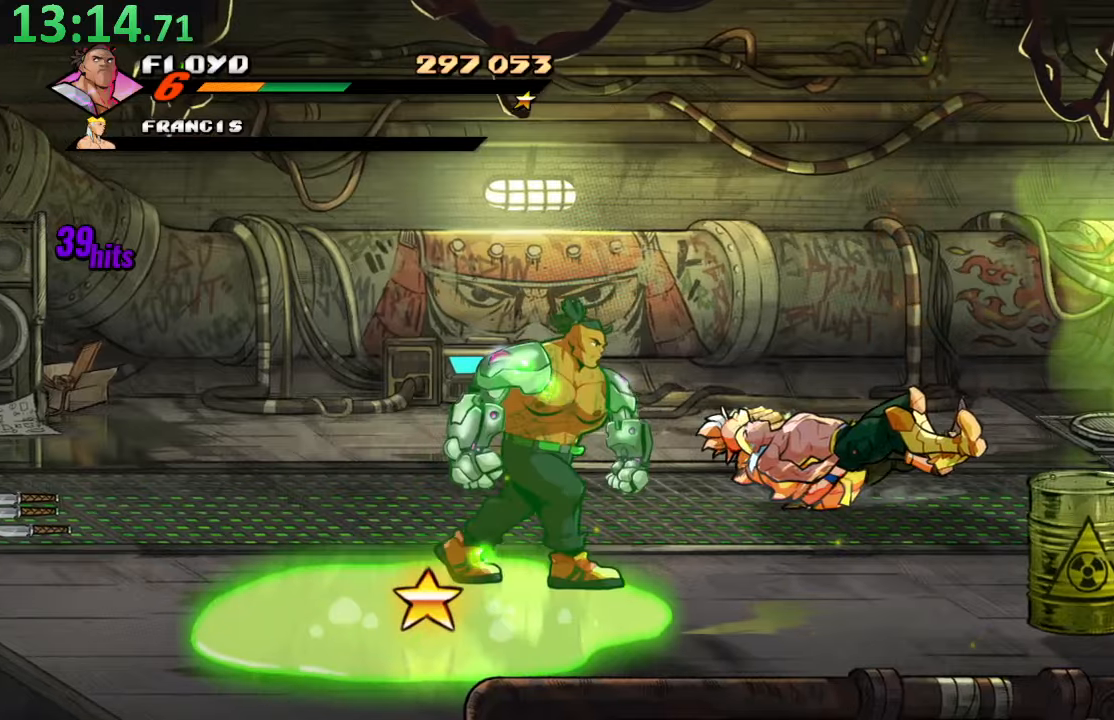
{"buttons": ["DPAD_RIGHT"], "left_stick": "center", "right_stick": "center", "events": [[433, "DPAD_UP", "up"]]}
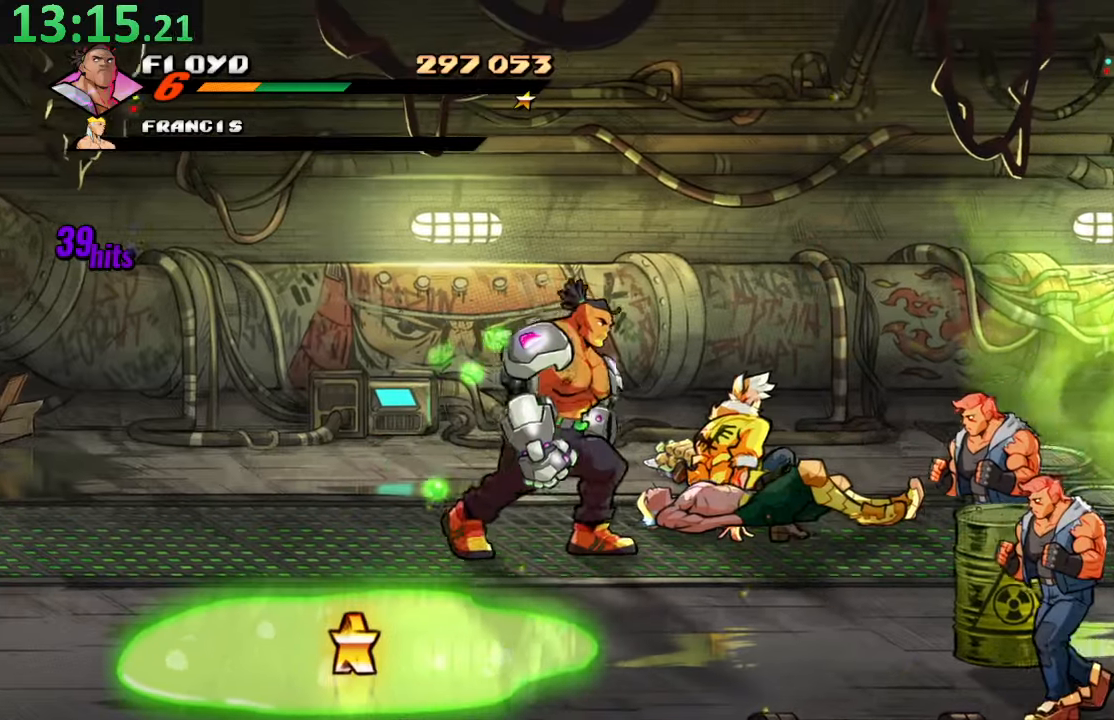
{"buttons": ["SQUARE"], "left_stick": "center", "right_stick": "center", "events": [[283, "SQUARE", "down"], [400, "DPAD_RIGHT", "up"], [416, "SQUARE", "up"], [500, "SQUARE", "down"]]}
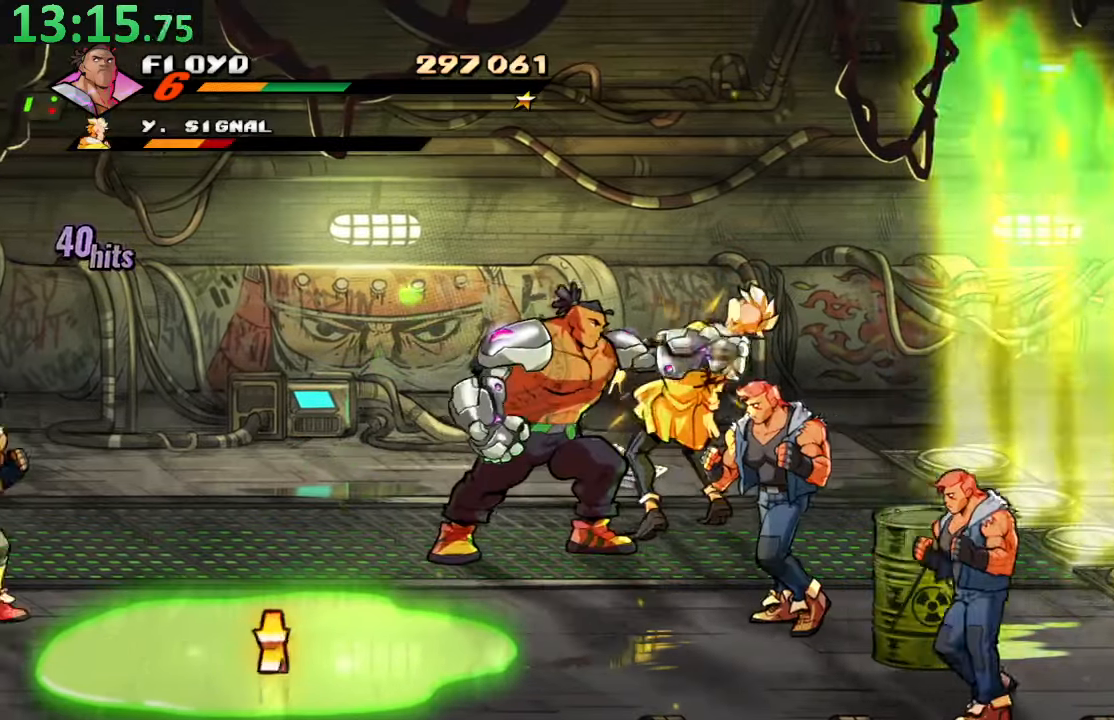
{"buttons": ["SQUARE"], "left_stick": "center", "right_stick": "center", "events": [[116, "SQUARE", "up"], [166, "SQUARE", "down"], [316, "SQUARE", "up"], [366, "SQUARE", "down"]]}
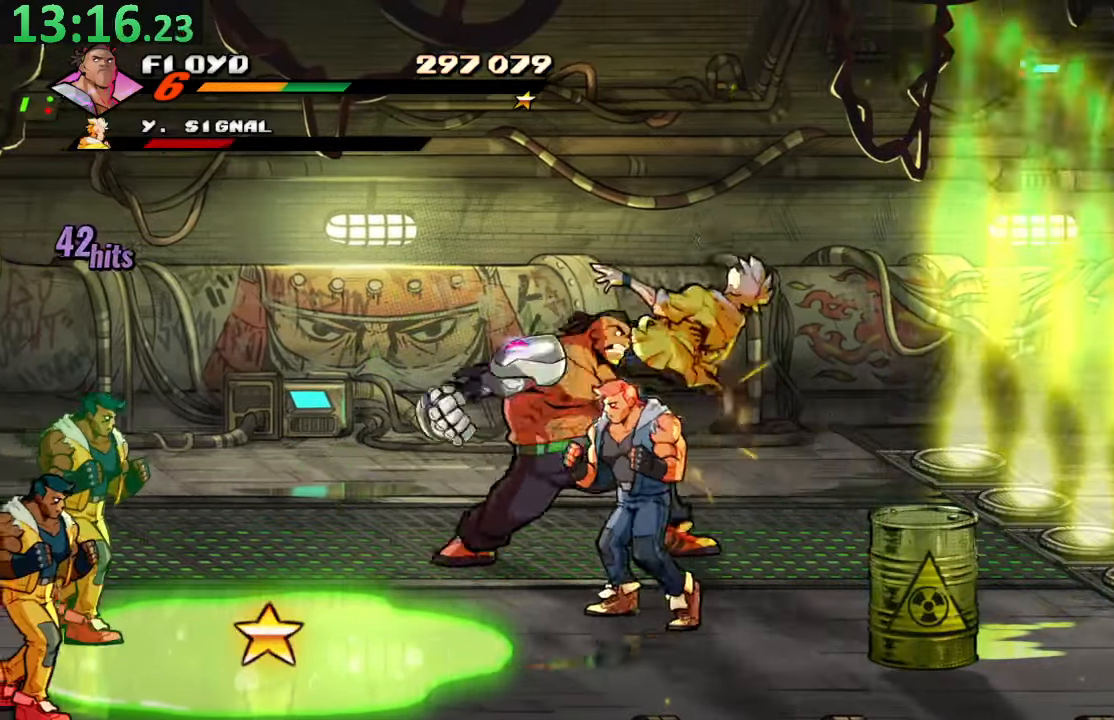
{"buttons": ["DPAD_DOWN", "DPAD_LEFT"], "left_stick": "center", "right_stick": "center", "events": [[33, "SQUARE", "up"], [200, "DPAD_LEFT", "down"], [233, "DPAD_DOWN", "down"]]}
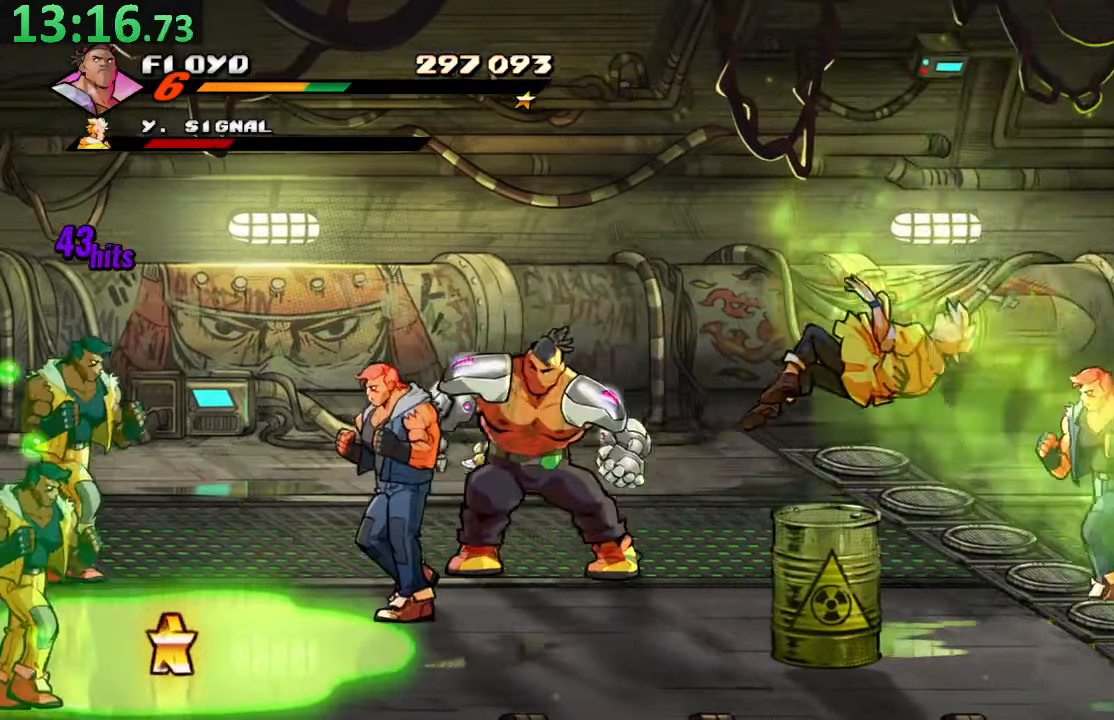
{"buttons": ["SQUARE", "DPAD_LEFT"], "left_stick": "center", "right_stick": "center", "events": [[16, "right_stick", "up"], [150, "right_stick", "center"], [250, "SQUARE", "down"], [266, "DPAD_DOWN", "up"], [400, "SQUARE", "up"], [450, "SQUARE", "down"]]}
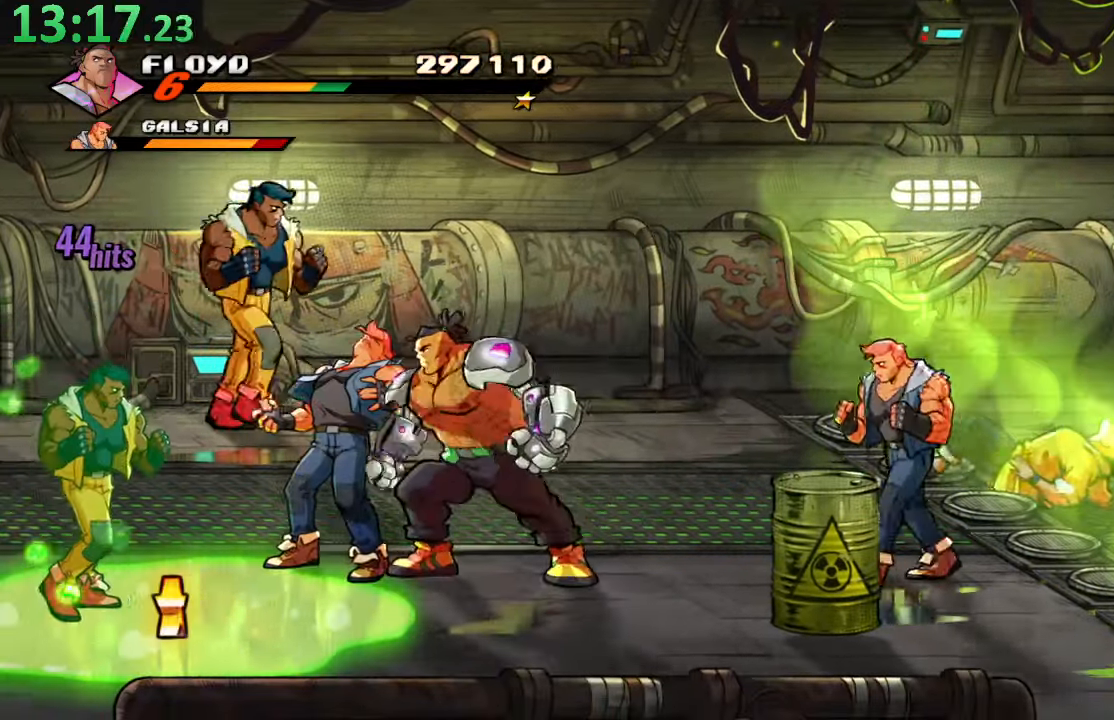
{"buttons": [], "left_stick": "center", "right_stick": "center", "events": [[100, "DPAD_LEFT", "up"], [100, "SQUARE", "up"], [133, "SQUARE", "down"], [266, "SQUARE", "up"]]}
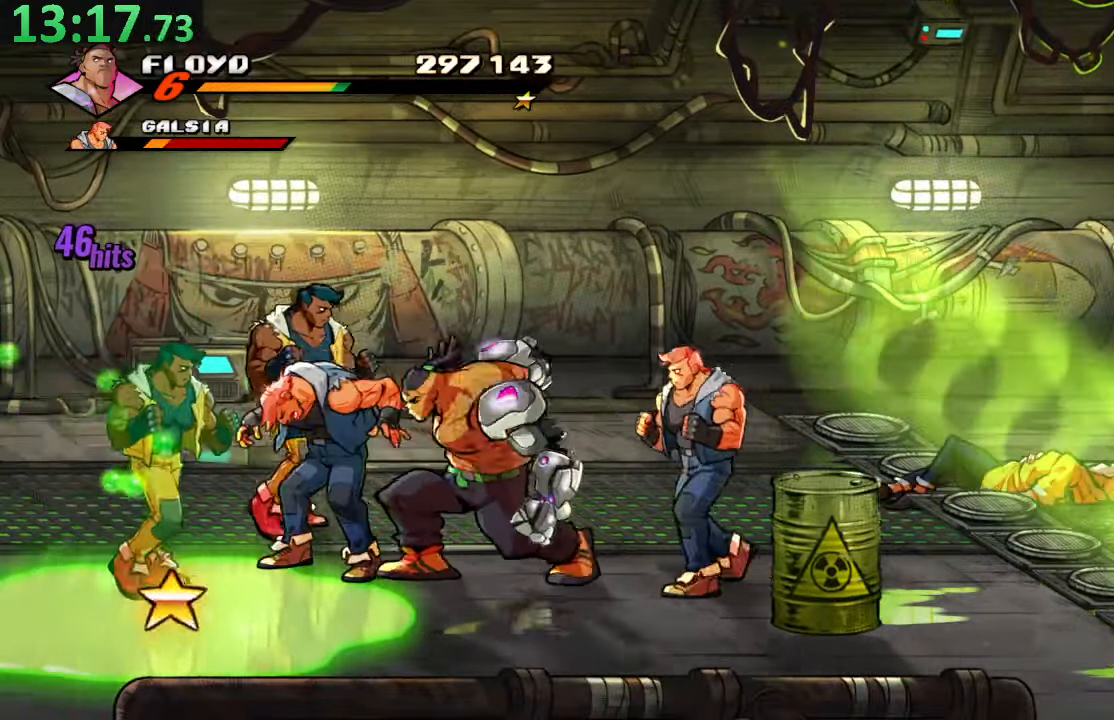
{"buttons": [], "left_stick": "center", "right_stick": "center", "events": [[116, "SQUARE", "down"], [216, "SQUARE", "up"], [283, "R2", "down"], [400, "R2", "up"]]}
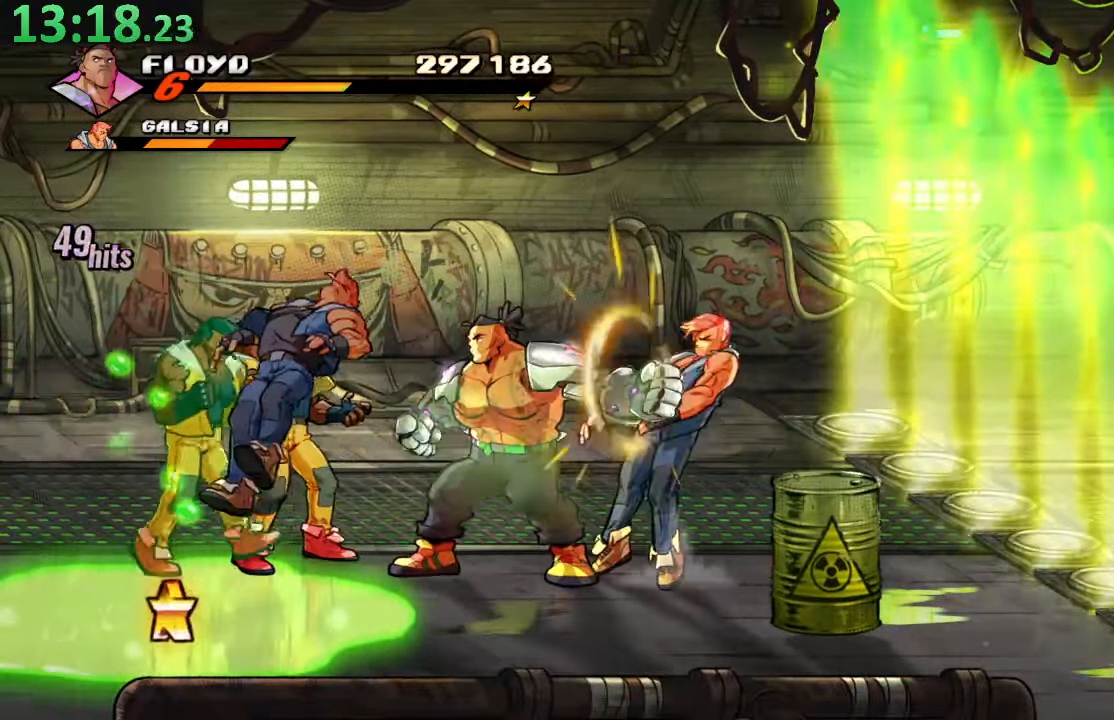
{"buttons": ["SQUARE"], "left_stick": "center", "right_stick": "center", "events": [[216, "SQUARE", "down"], [366, "SQUARE", "up"], [416, "SQUARE", "down"]]}
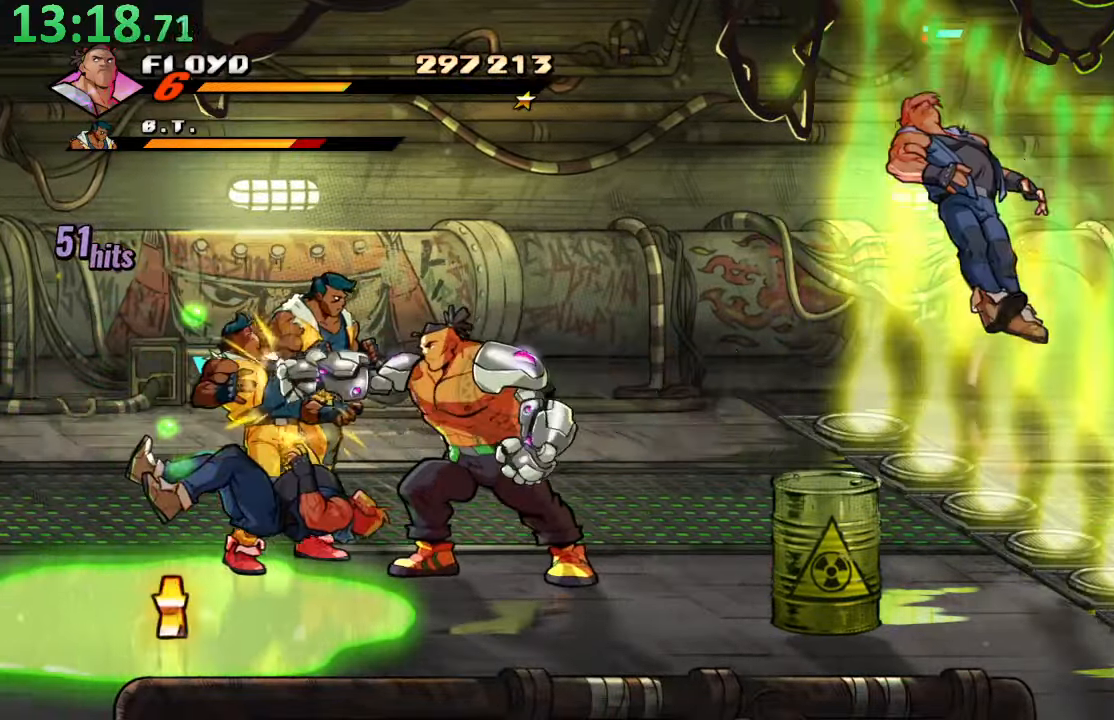
{"buttons": ["SQUARE"], "left_stick": "center", "right_stick": "center", "events": [[33, "SQUARE", "up"], [100, "SQUARE", "down"], [250, "SQUARE", "up"], [300, "SQUARE", "down"], [466, "SQUARE", "up"], [483, "SQUARE", "down"]]}
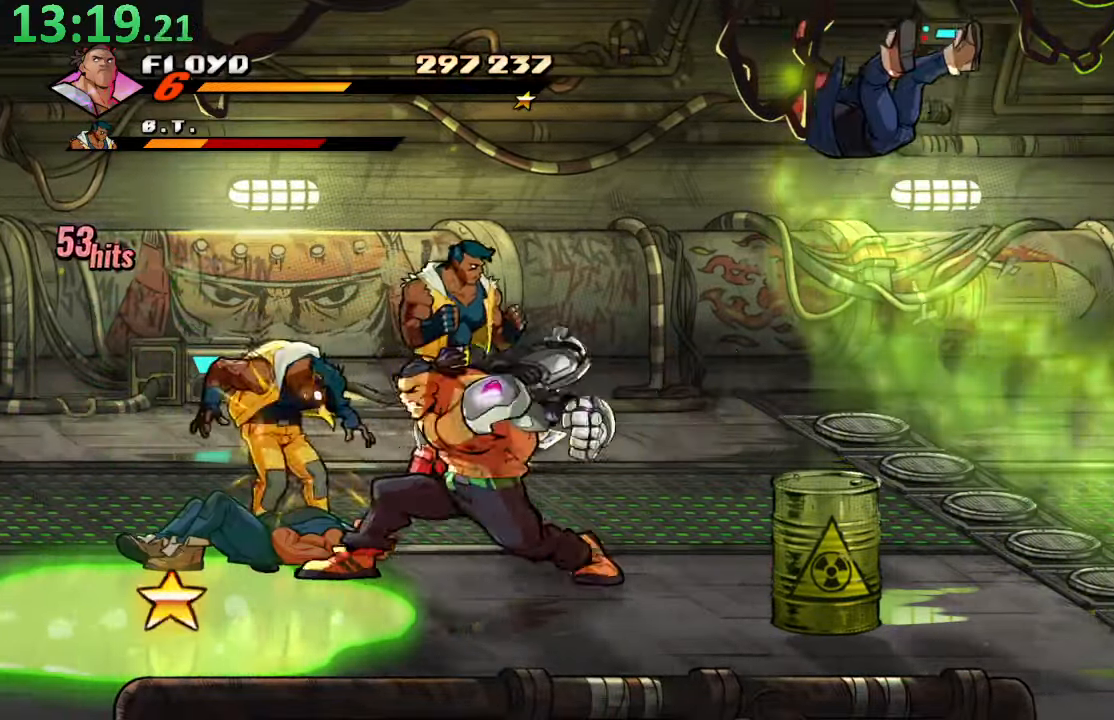
{"buttons": ["DPAD_UP", "DPAD_RIGHT"], "left_stick": "center", "right_stick": "center", "events": [[166, "SQUARE", "up"], [400, "DPAD_UP", "down"], [467, "DPAD_RIGHT", "down"]]}
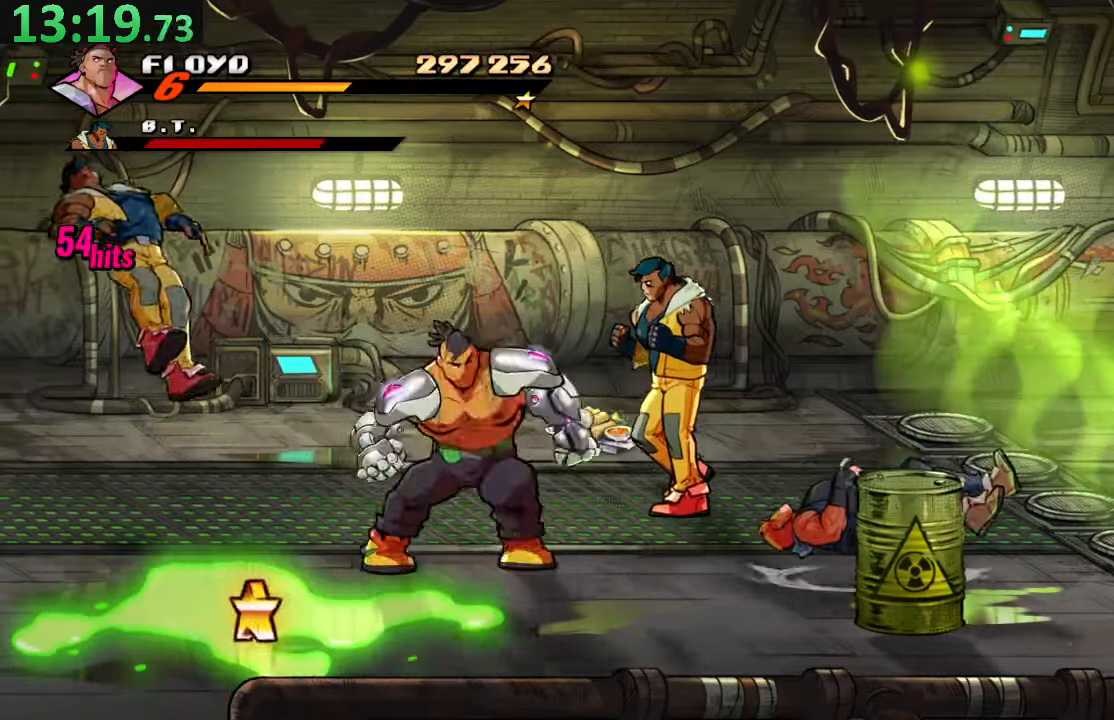
{"buttons": ["DPAD_DOWN", "DPAD_LEFT"], "left_stick": "center", "right_stick": "center", "events": [[33, "TRIANGLE", "down"], [133, "DPAD_UP", "up"], [183, "TRIANGLE", "up"], [217, "DPAD_RIGHT", "up"], [400, "DPAD_LEFT", "down"], [433, "DPAD_DOWN", "down"]]}
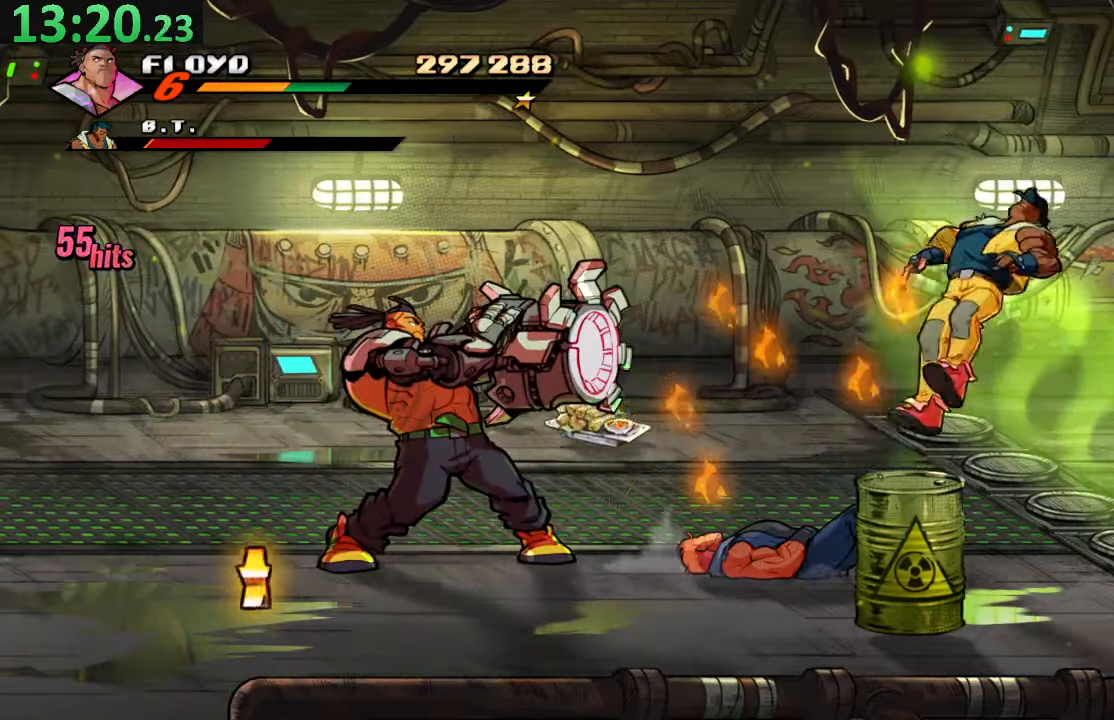
{"buttons": ["DPAD_DOWN", "DPAD_LEFT"], "left_stick": "center", "right_stick": "center", "events": []}
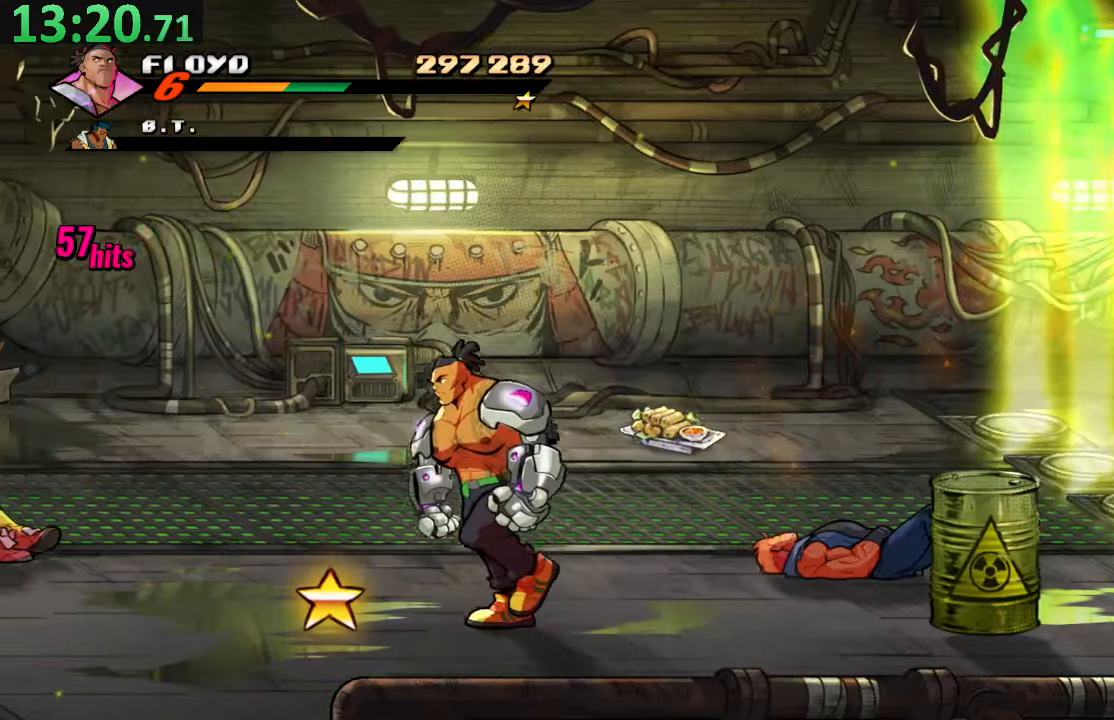
{"buttons": ["CIRCLE", "DPAD_LEFT"], "left_stick": "center", "right_stick": "center", "events": [[100, "DPAD_DOWN", "up"], [367, "left_stick", "down"], [483, "left_stick", "center"], [500, "CIRCLE", "down"]]}
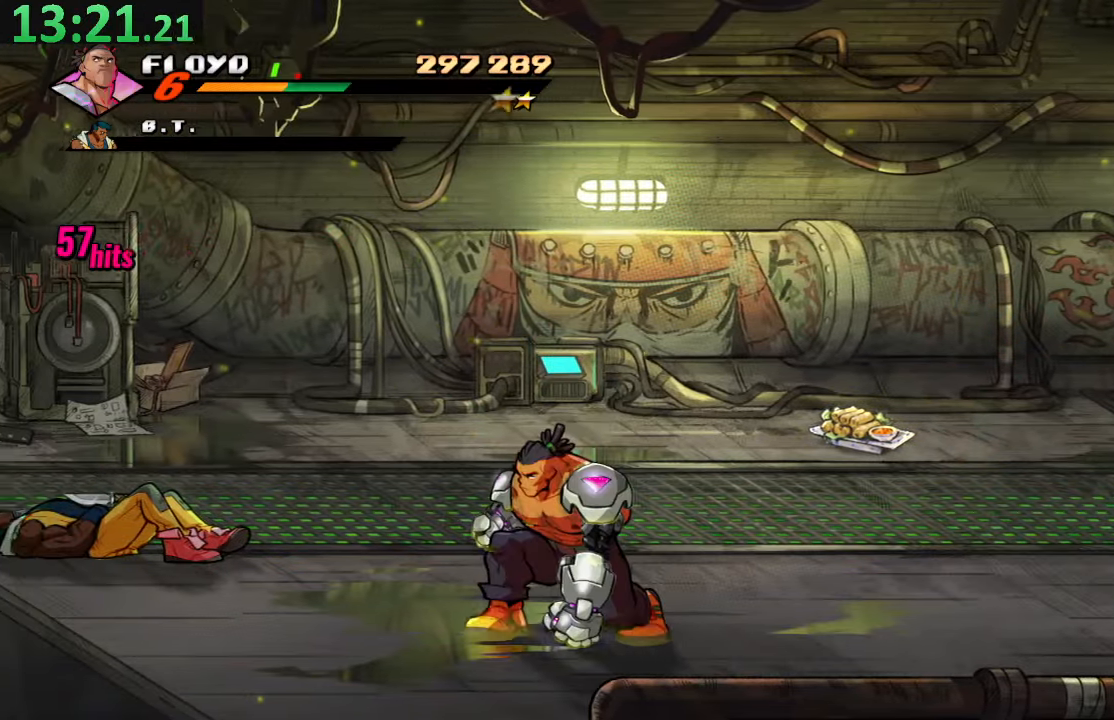
{"buttons": ["DPAD_LEFT"], "left_stick": "center", "right_stick": "center", "events": [[117, "CIRCLE", "up"]]}
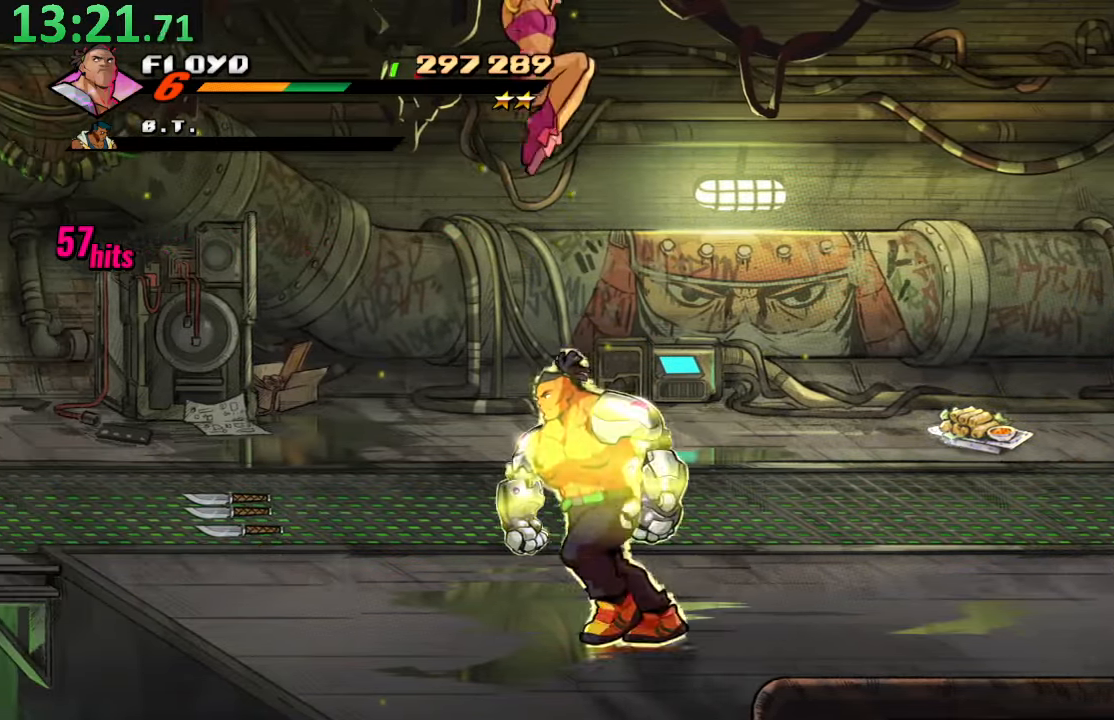
{"buttons": ["DPAD_RIGHT"], "left_stick": "center", "right_stick": "center", "events": [[217, "DPAD_DOWN", "down"], [250, "DPAD_LEFT", "up"], [250, "DPAD_RIGHT", "down"], [267, "DPAD_DOWN", "up"], [317, "DPAD_UP", "down"], [367, "DPAD_UP", "up"]]}
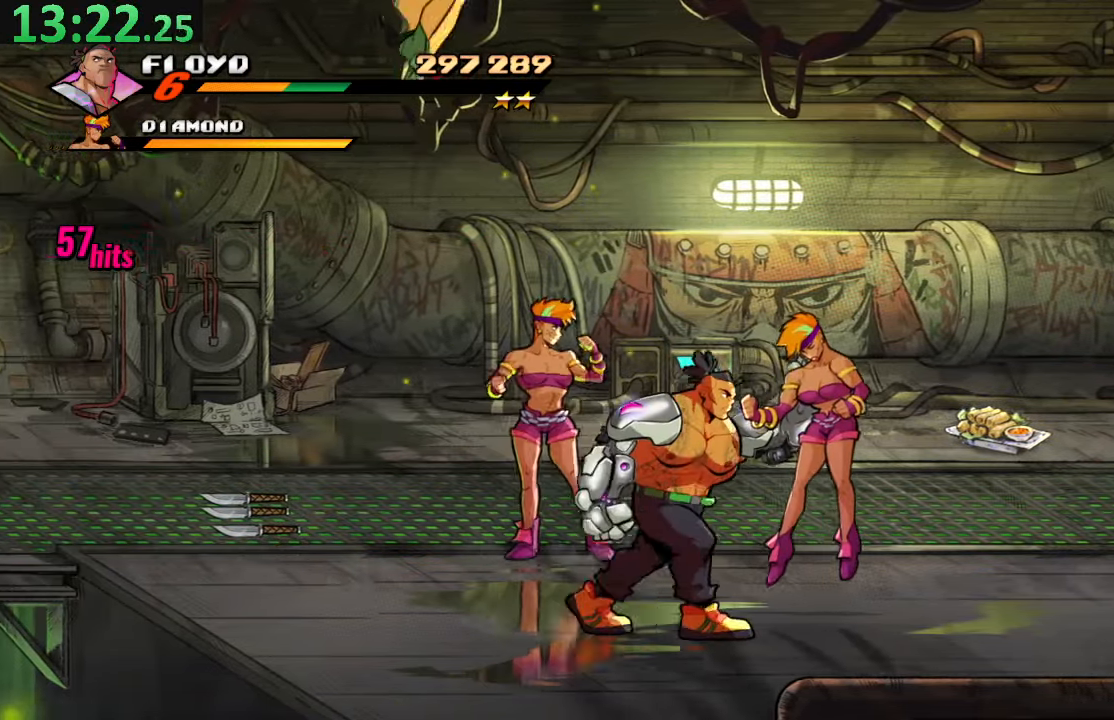
{"buttons": ["DPAD_UP", "DPAD_LEFT"], "left_stick": "center", "right_stick": "center", "events": [[117, "DPAD_UP", "down"], [417, "DPAD_RIGHT", "up"], [450, "DPAD_LEFT", "down"]]}
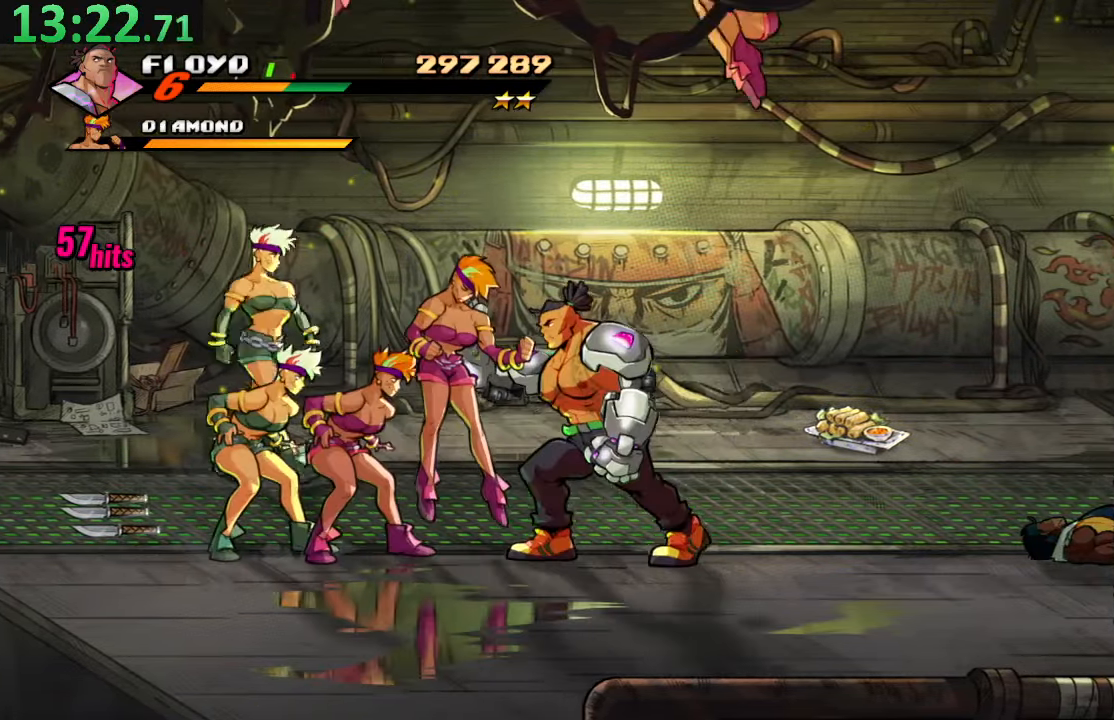
{"buttons": [], "left_stick": "center", "right_stick": "center", "events": [[17, "DPAD_LEFT", "up"], [50, "DPAD_UP", "up"], [150, "TRIANGLE", "down"], [333, "TRIANGLE", "up"]]}